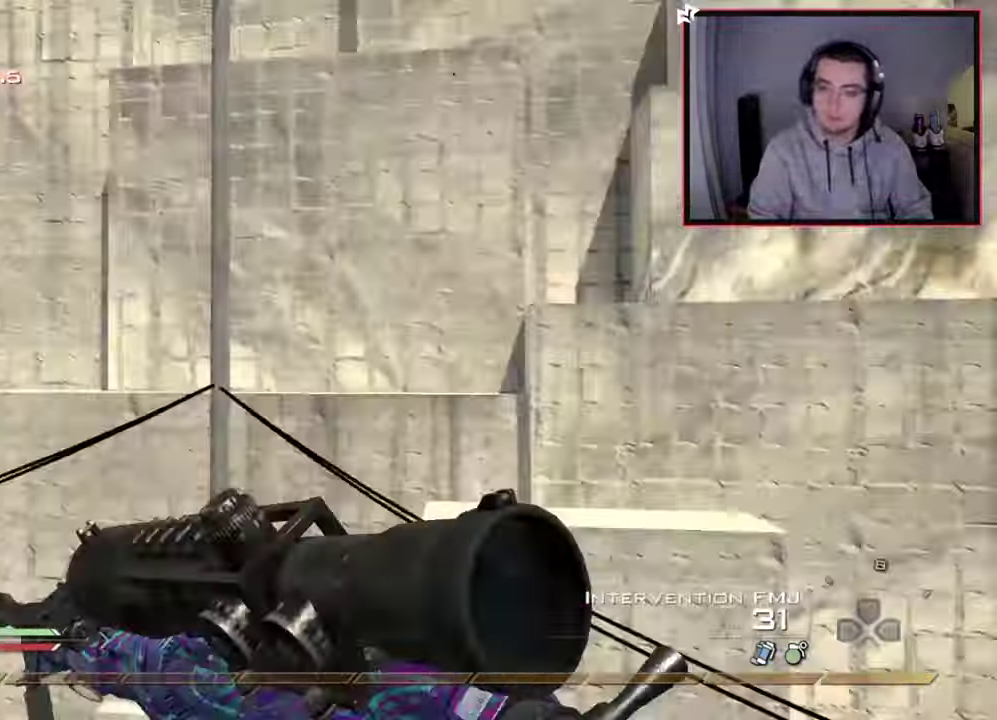
Gameplay with a controller (PlayStation layout); each line is a JSON object with the inputs held at the frame after it (dt_ms = milliseconds from this image to that frame). "events" lists button and stick changes between this image and that frame as [ms after this image, input, new state], when the widget could be followed in between.
{"dt_ms": 400, "buttons": [], "left_stick": "right", "right_stick": "center", "events": [[83, "TRIANGLE", "up"], [100, "L2", "down"], [167, "left_stick", "up"], [183, "R2", "down"], [183, "TRIANGLE", "down"], [200, "right_stick", "center"], [233, "left_stick", "right"], [250, "L2", "up"], [283, "TRIANGLE", "up"], [333, "R2", "up"]]}
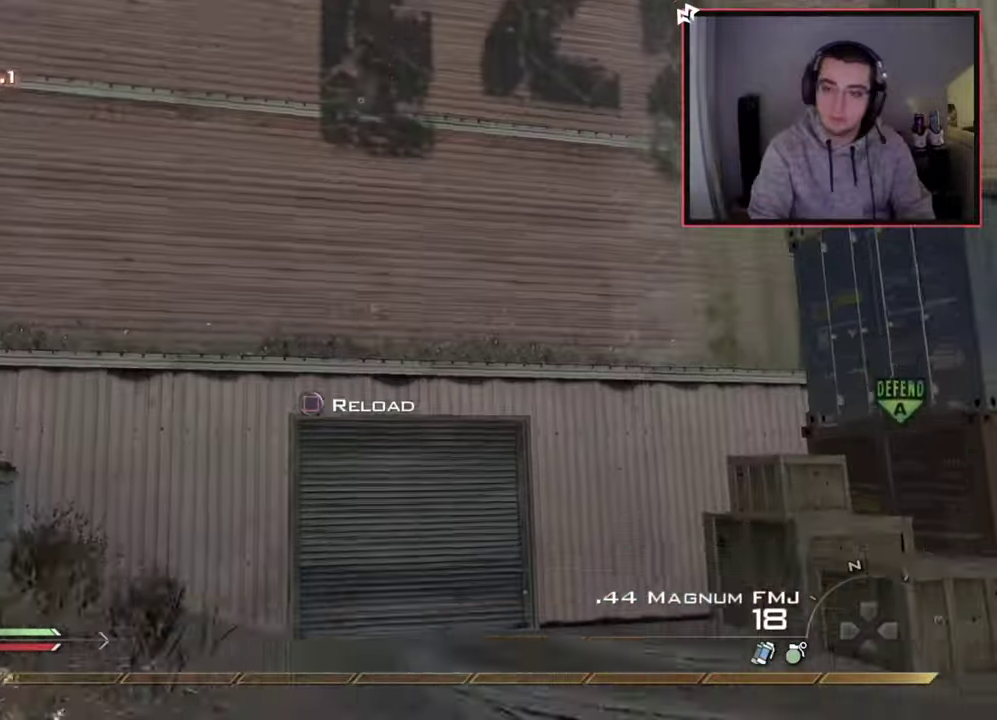
{"dt_ms": 701, "buttons": [], "left_stick": "up", "right_stick": "center", "events": [[17, "CIRCLE", "down"], [150, "left_stick", "up-right"], [167, "CIRCLE", "up"], [250, "CROSS", "down"], [367, "CROSS", "up"], [534, "left_stick", "down-left"], [534, "right_stick", "right"], [634, "left_stick", "up"], [651, "right_stick", "center"]]}
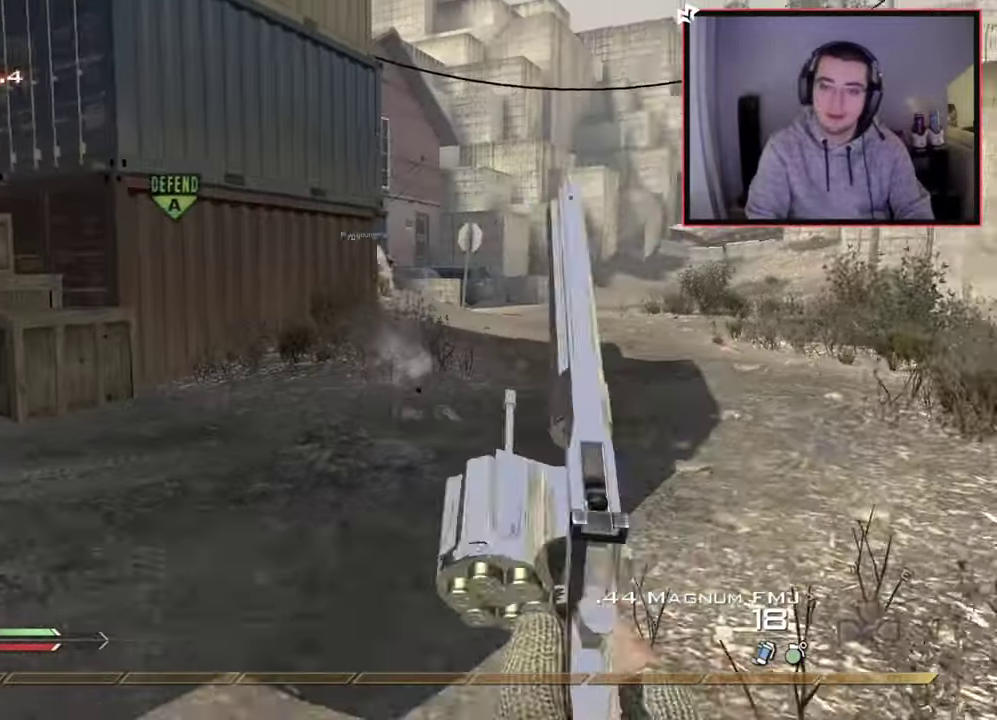
{"dt_ms": 400, "buttons": ["TRIANGLE"], "left_stick": "up", "right_stick": "center", "events": [[400, "TRIANGLE", "down"]]}
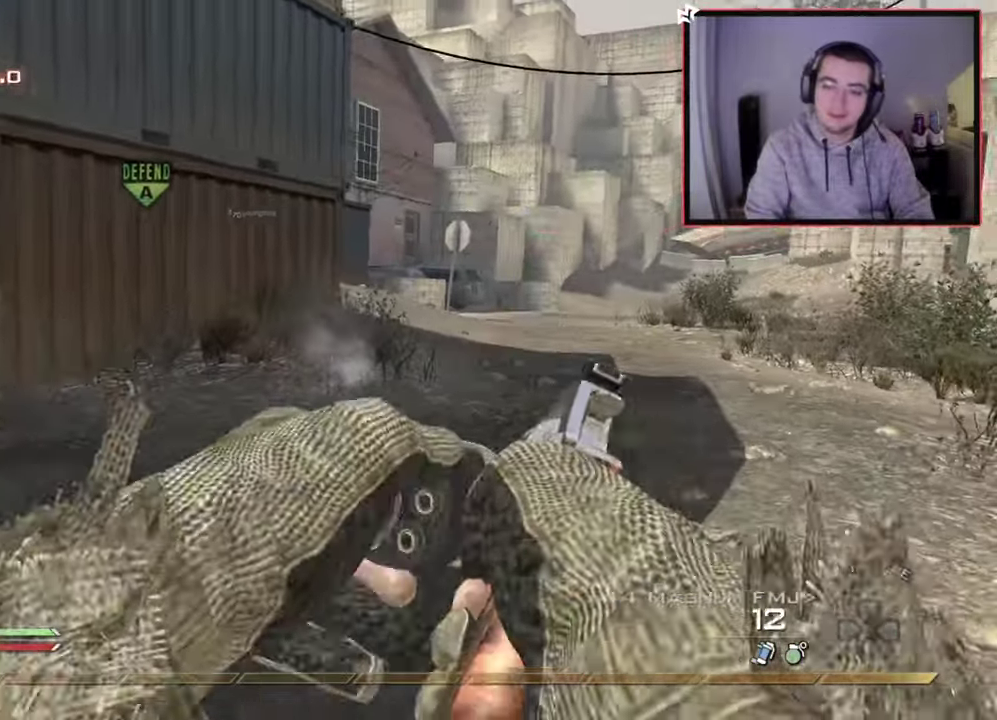
{"dt_ms": 401, "buttons": [], "left_stick": "up", "right_stick": "up", "events": [[84, "TRIANGLE", "up"], [84, "left_stick", "center"], [317, "right_stick", "up-left"], [351, "left_stick", "up"], [367, "right_stick", "up"]]}
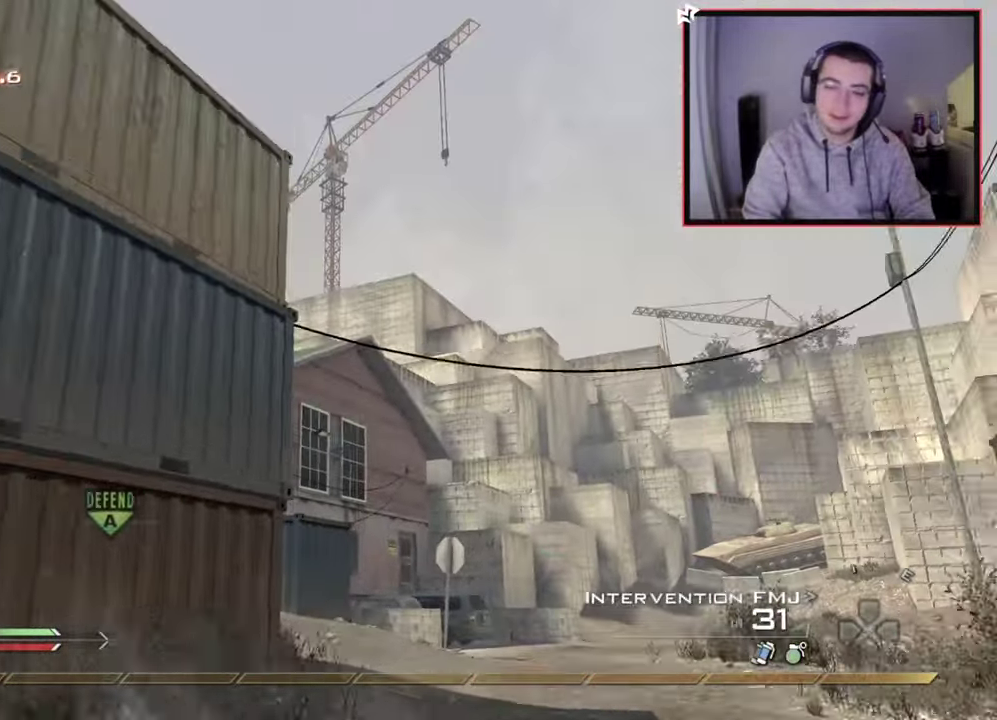
{"dt_ms": 600, "buttons": [], "left_stick": "up", "right_stick": "center", "events": [[16, "right_stick", "center"], [116, "TRIANGLE", "down"], [267, "SQUARE", "down"], [300, "TRIANGLE", "up"], [400, "SQUARE", "up"]]}
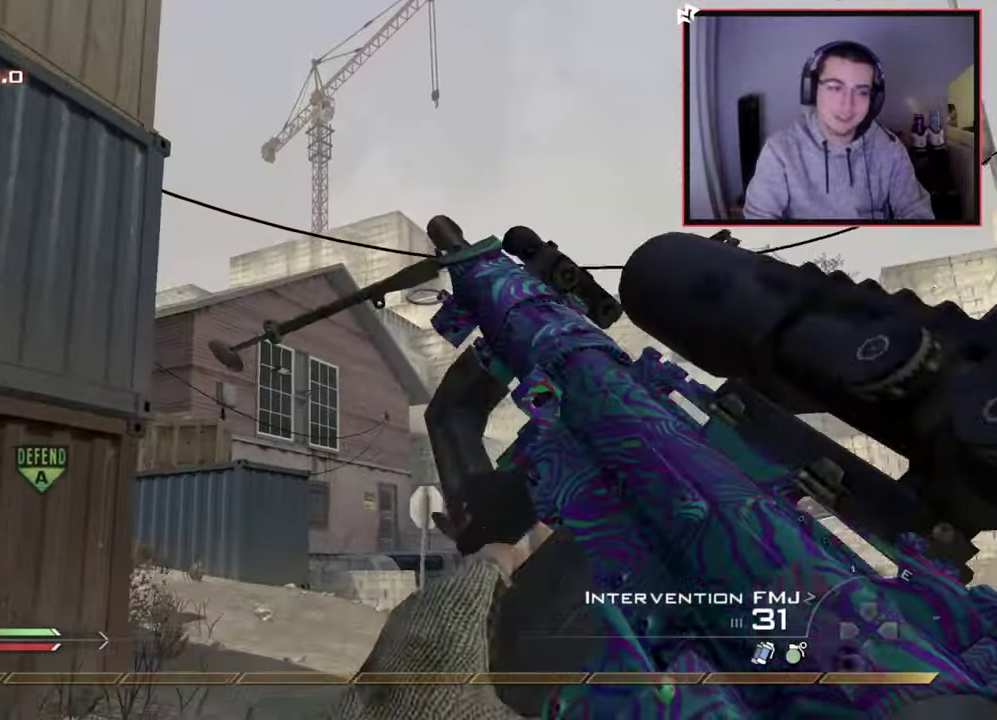
{"dt_ms": 601, "buttons": [], "left_stick": "up", "right_stick": "center", "events": [[134, "left_stick", "center"], [317, "left_stick", "up"]]}
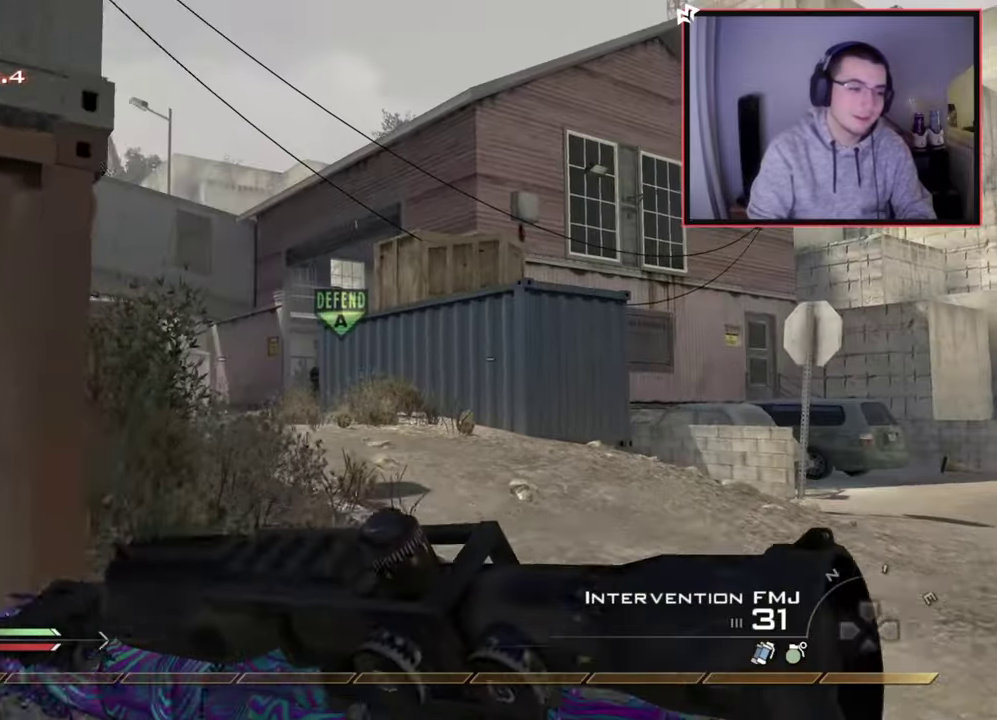
{"dt_ms": 400, "buttons": [], "left_stick": "up", "right_stick": "center", "events": []}
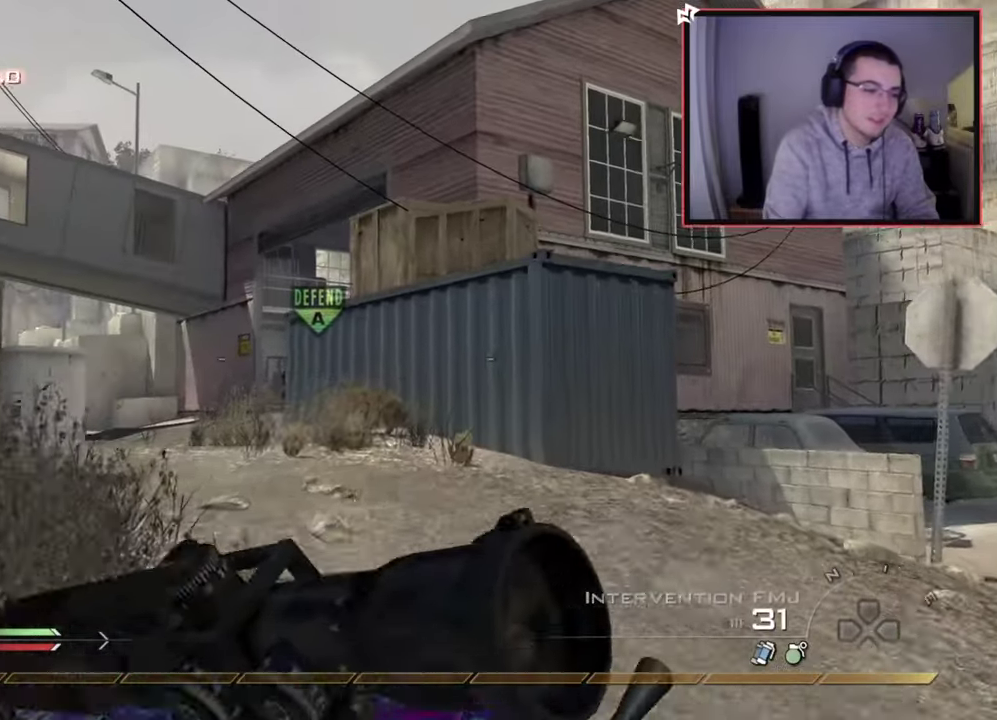
{"dt_ms": 301, "buttons": [], "left_stick": "up", "right_stick": "center", "events": []}
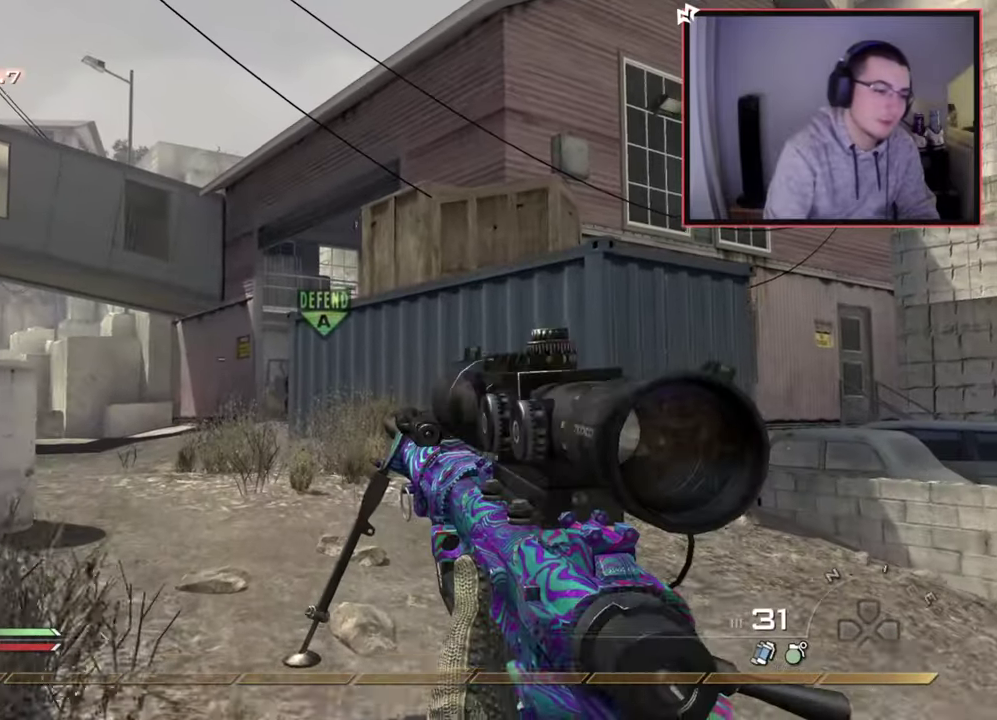
{"dt_ms": 700, "buttons": [], "left_stick": "up", "right_stick": "center", "events": [[50, "left_stick", "center"], [317, "left_stick", "up"], [550, "right_stick", "left"], [700, "right_stick", "center"]]}
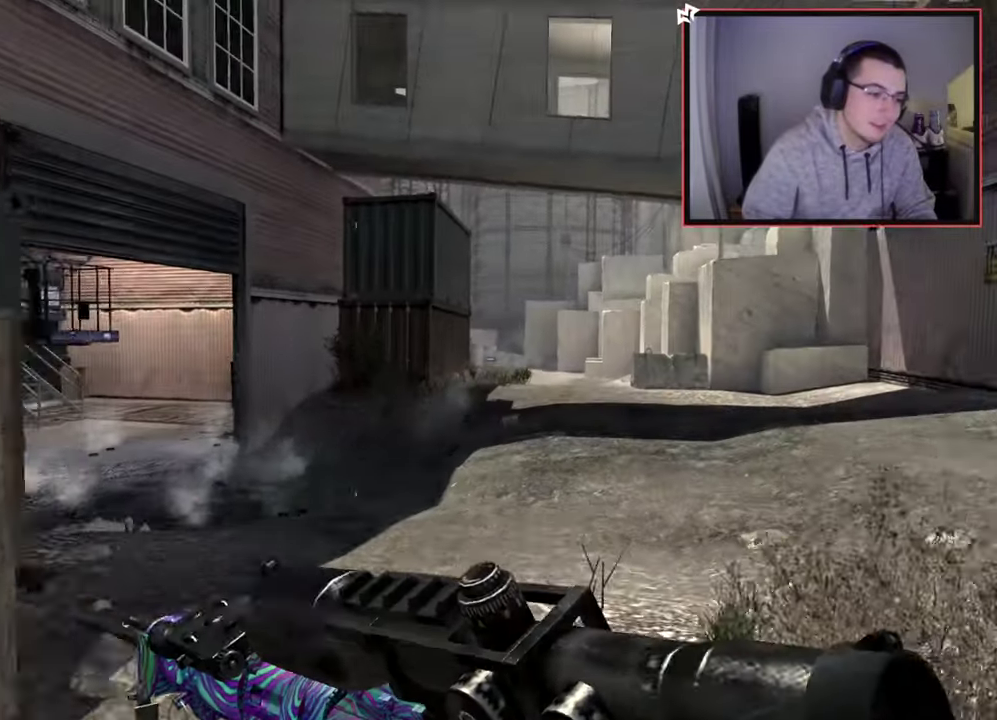
{"dt_ms": 701, "buttons": ["CROSS"], "left_stick": "up-left", "right_stick": "center", "events": [[417, "right_stick", "left"], [434, "left_stick", "up-left"], [501, "right_stick", "center"], [618, "CROSS", "down"]]}
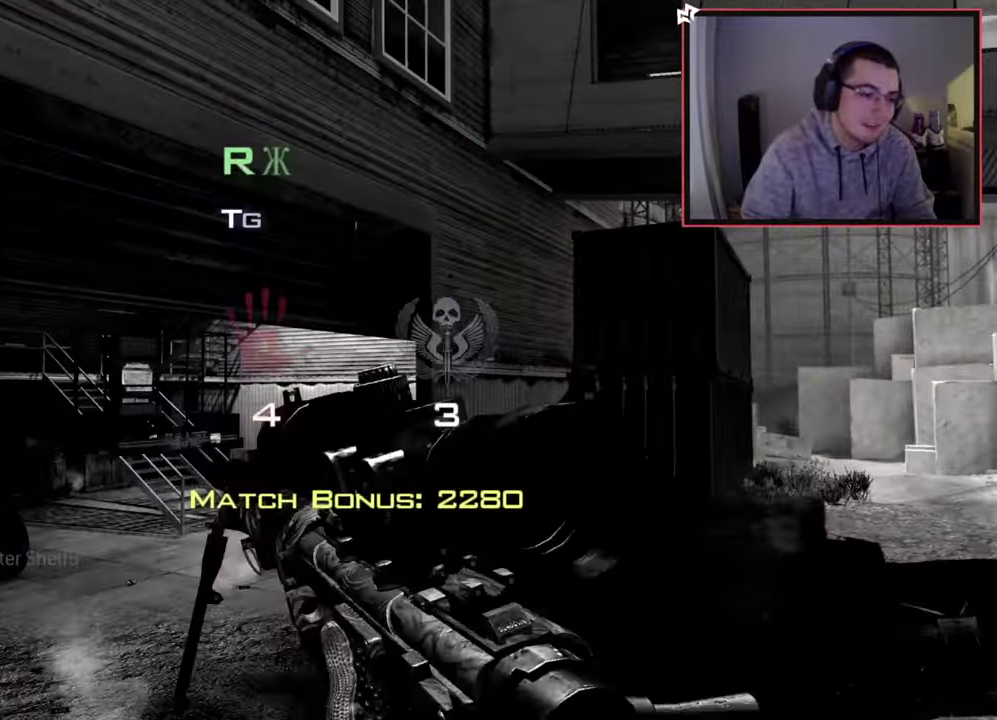
{"dt_ms": 300, "buttons": [], "left_stick": "center", "right_stick": "center", "events": [[50, "CROSS", "up"], [83, "SQUARE", "down"], [133, "left_stick", "center"], [234, "SQUARE", "up"]]}
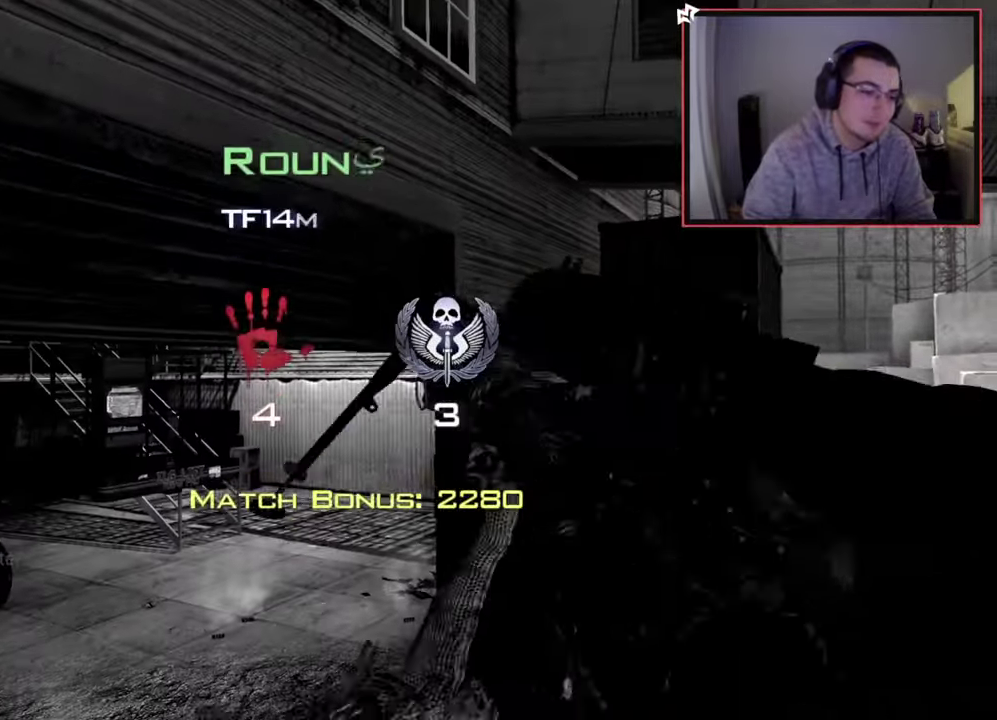
{"dt_ms": 401, "buttons": [], "left_stick": "center", "right_stick": "center", "events": []}
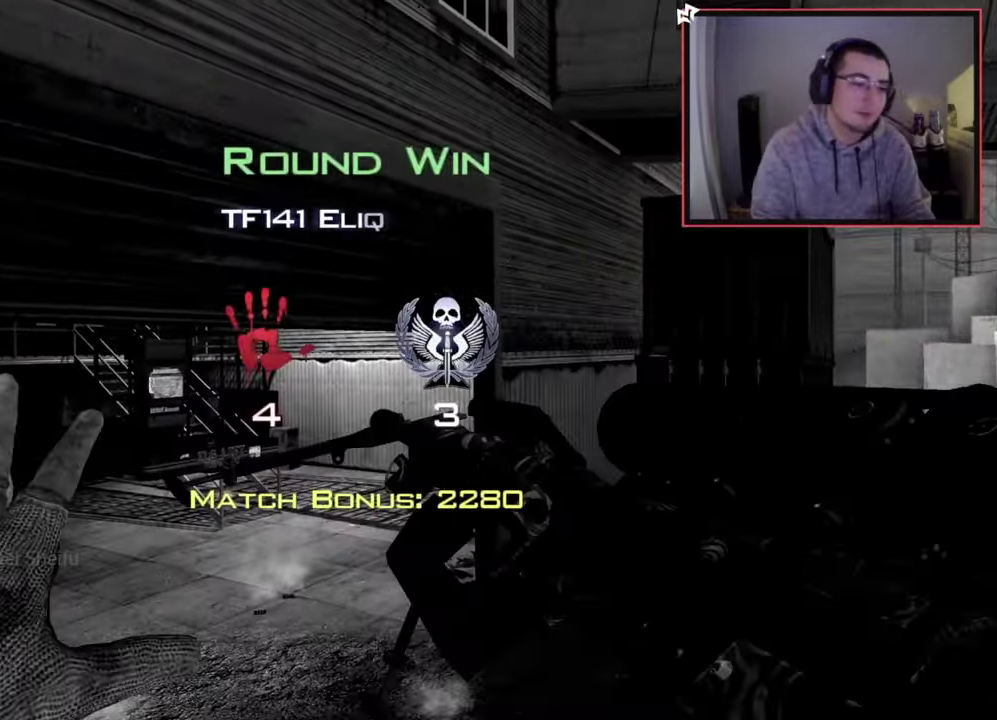
{"dt_ms": 700, "buttons": [], "left_stick": "center", "right_stick": "center", "events": []}
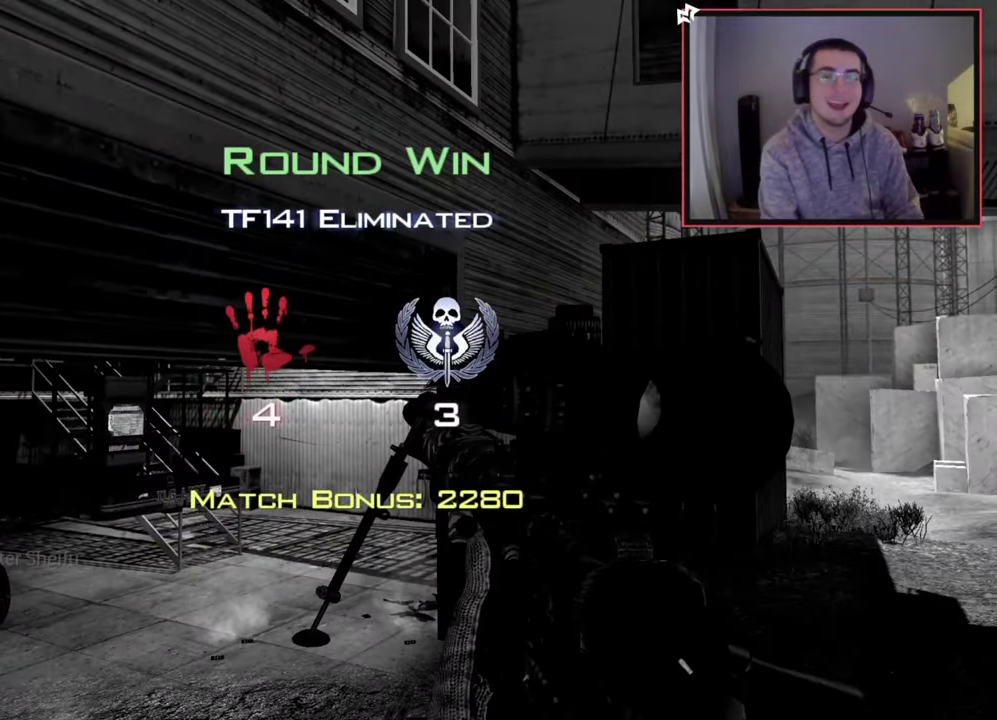
{"dt_ms": 401, "buttons": [], "left_stick": "center", "right_stick": "center", "events": []}
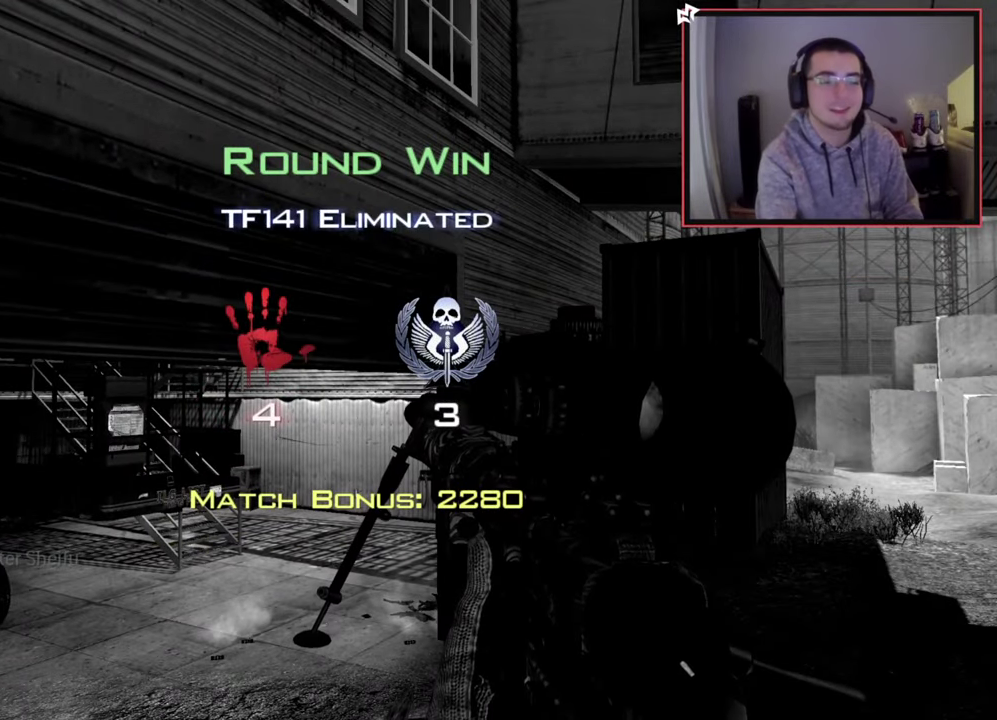
{"dt_ms": 484, "buttons": ["SELECT"], "left_stick": "center", "right_stick": "center", "events": [[66, "SELECT", "down"]]}
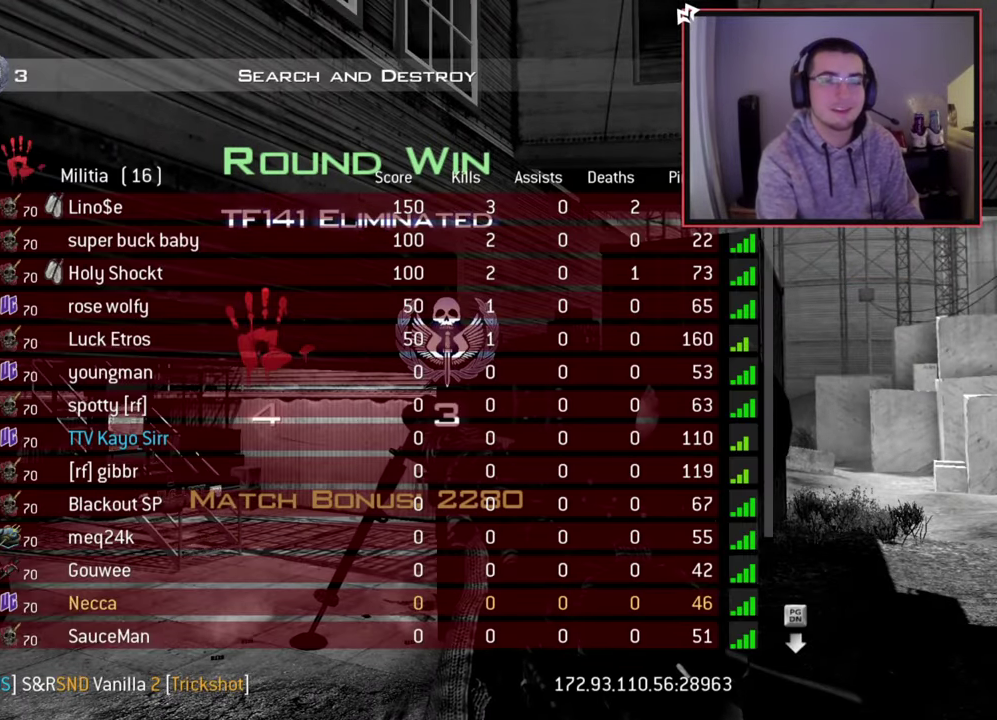
{"dt_ms": 500, "buttons": [], "left_stick": "center", "right_stick": "center", "events": [[216, "SELECT", "up"]]}